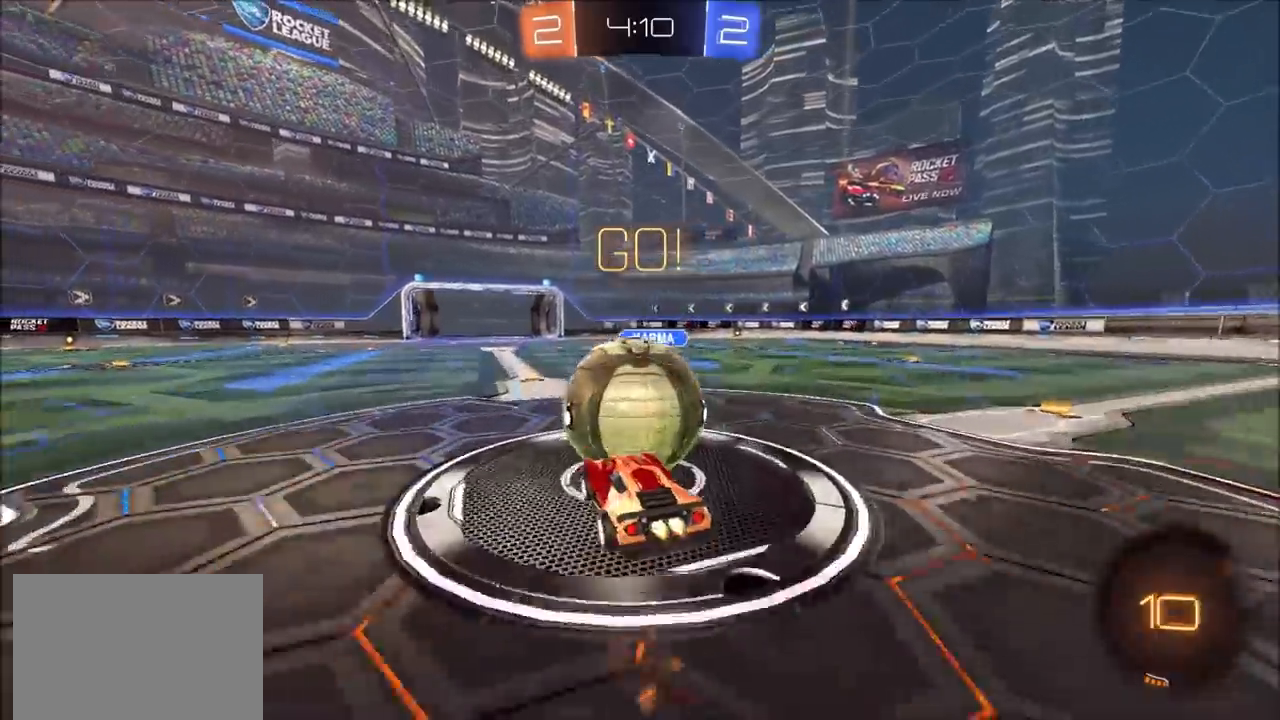
Gameplay with a controller (PlayStation layout); each line is a JSON object with the inputs held at the frame after it. "events" lists button and stick changes between this image and that frame as [ms after this image, input, new state], when the widget could be followed in between.
{"buttons": ["L1"], "left_stick": "left", "right_stick": "center", "events": [[17, "CROSS", "up"], [83, "CROSS", "down"], [83, "L3", "down"], [300, "L3", "up"], [333, "CROSS", "up"], [350, "CIRCLE", "up"], [467, "R2", "up"]]}
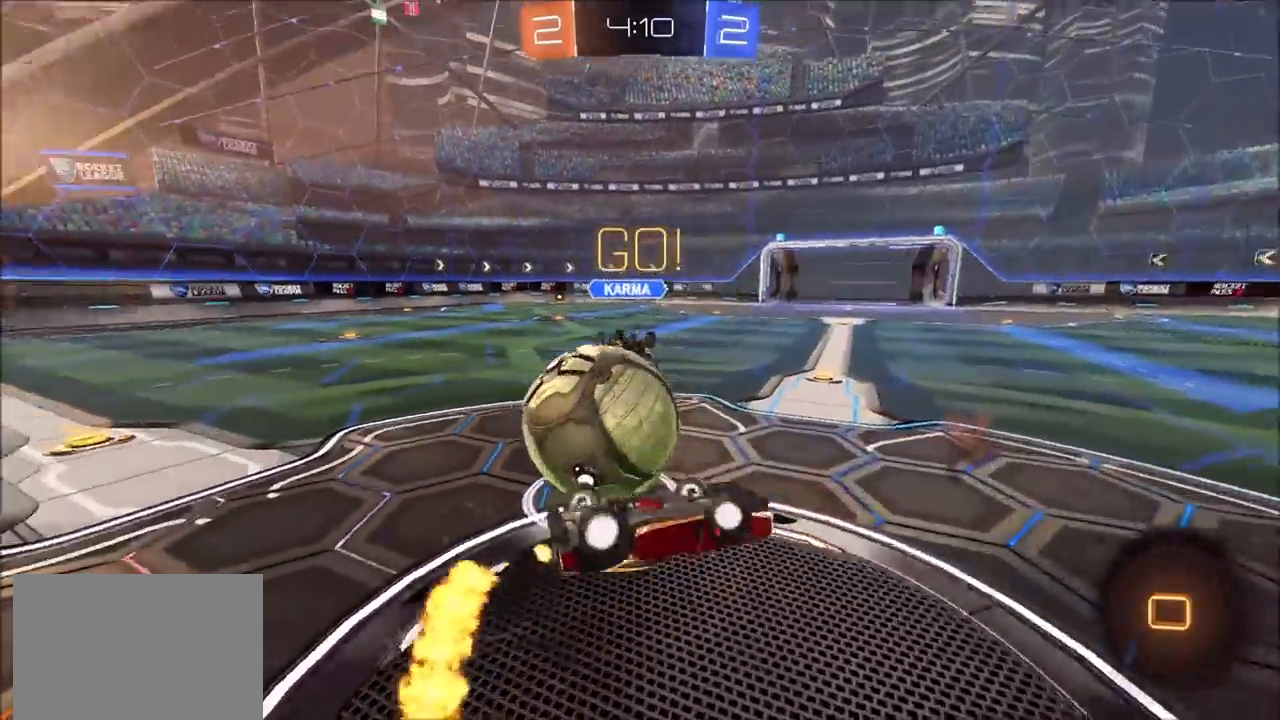
{"buttons": ["R2"], "left_stick": "left", "right_stick": "center", "events": [[200, "R2", "down"], [217, "L1", "up"]]}
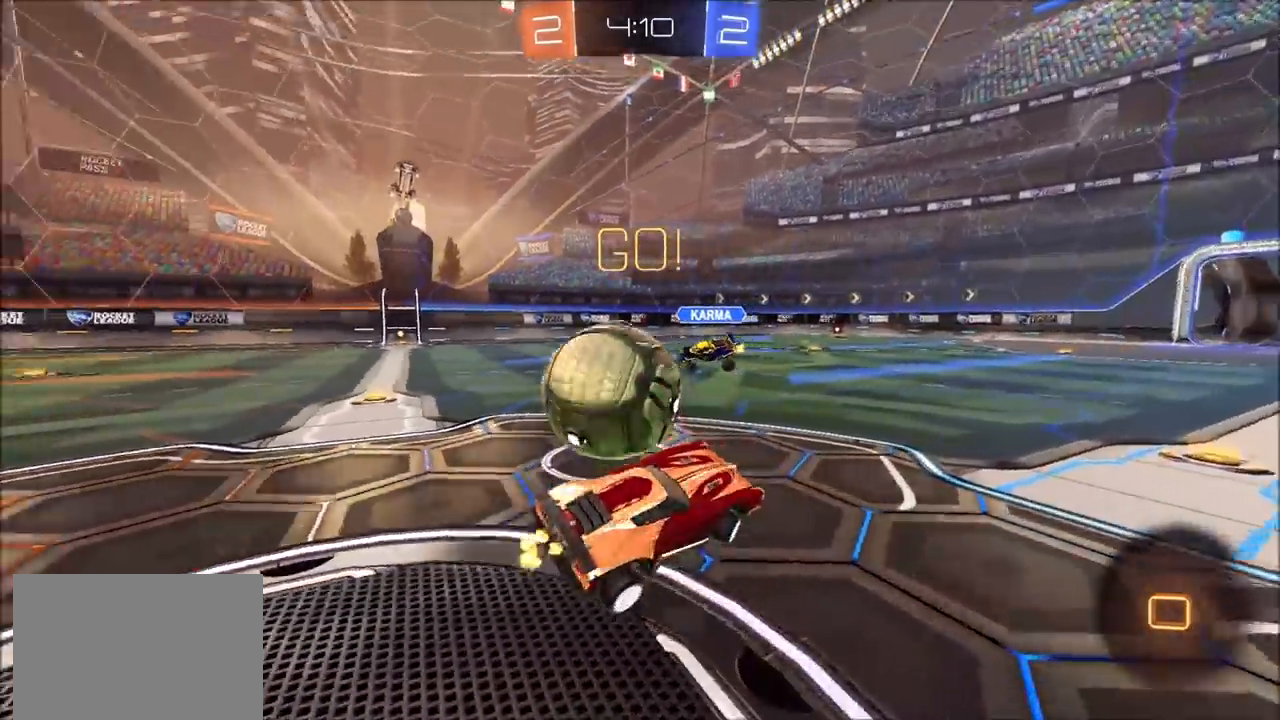
{"buttons": ["R2"], "left_stick": "left", "right_stick": "center", "events": []}
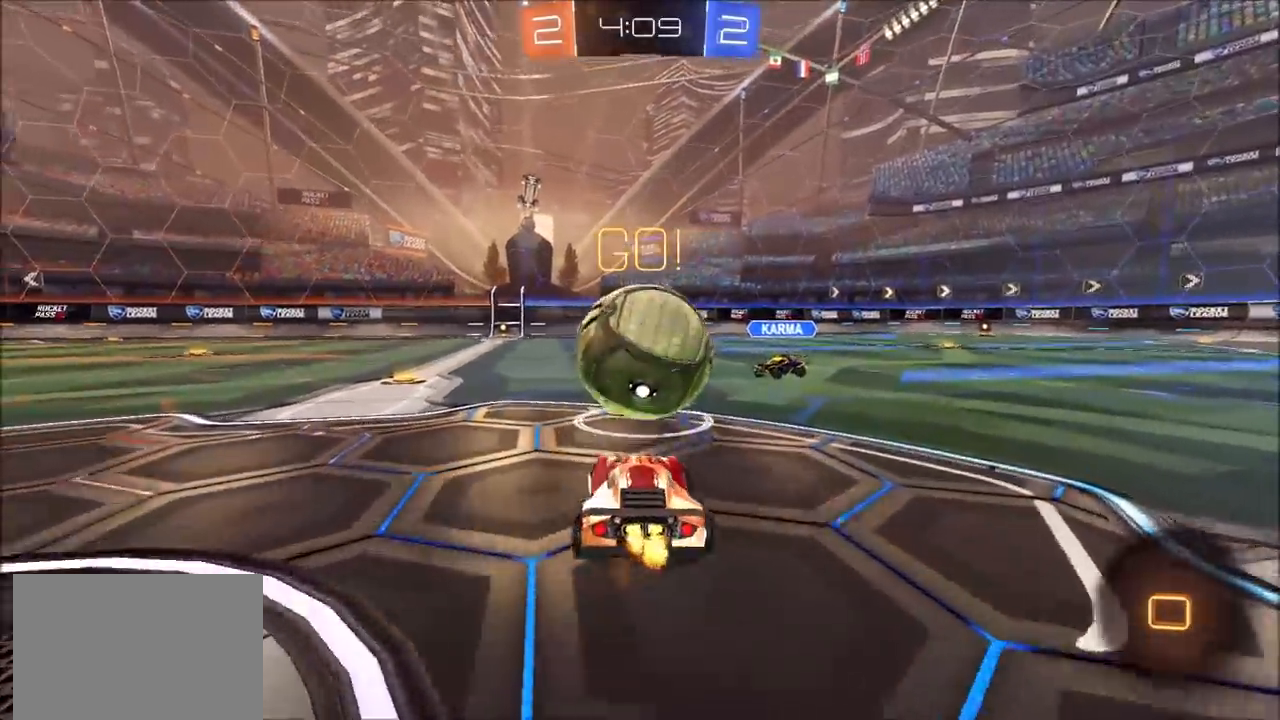
{"buttons": ["CROSS", "L1", "R2", "L3"], "left_stick": "left", "right_stick": "center", "events": [[33, "left_stick", "center"], [117, "left_stick", "right"], [283, "CROSS", "down"], [300, "left_stick", "left"], [350, "L1", "down"], [383, "CROSS", "up"], [417, "CROSS", "down"], [433, "L3", "down"]]}
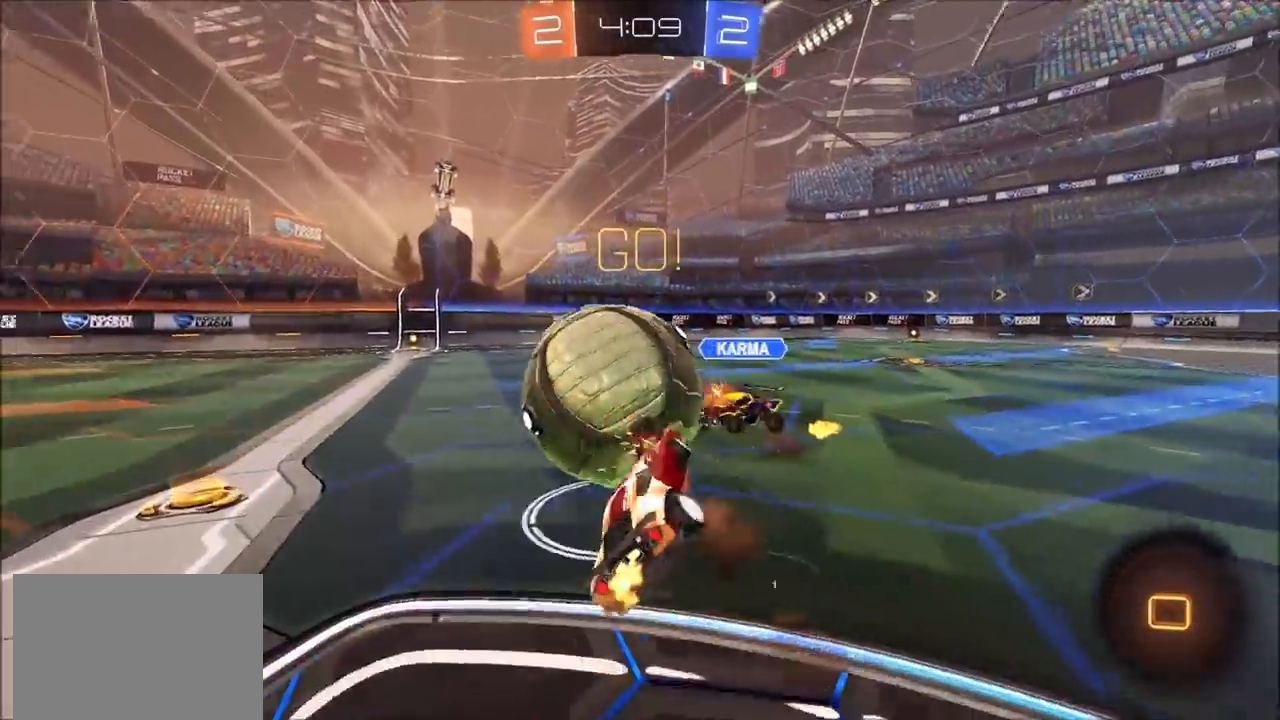
{"buttons": ["R2"], "left_stick": "up-left", "right_stick": "center", "events": [[67, "CROSS", "up"], [67, "L3", "up"], [383, "left_stick", "up-left"], [417, "L1", "up"]]}
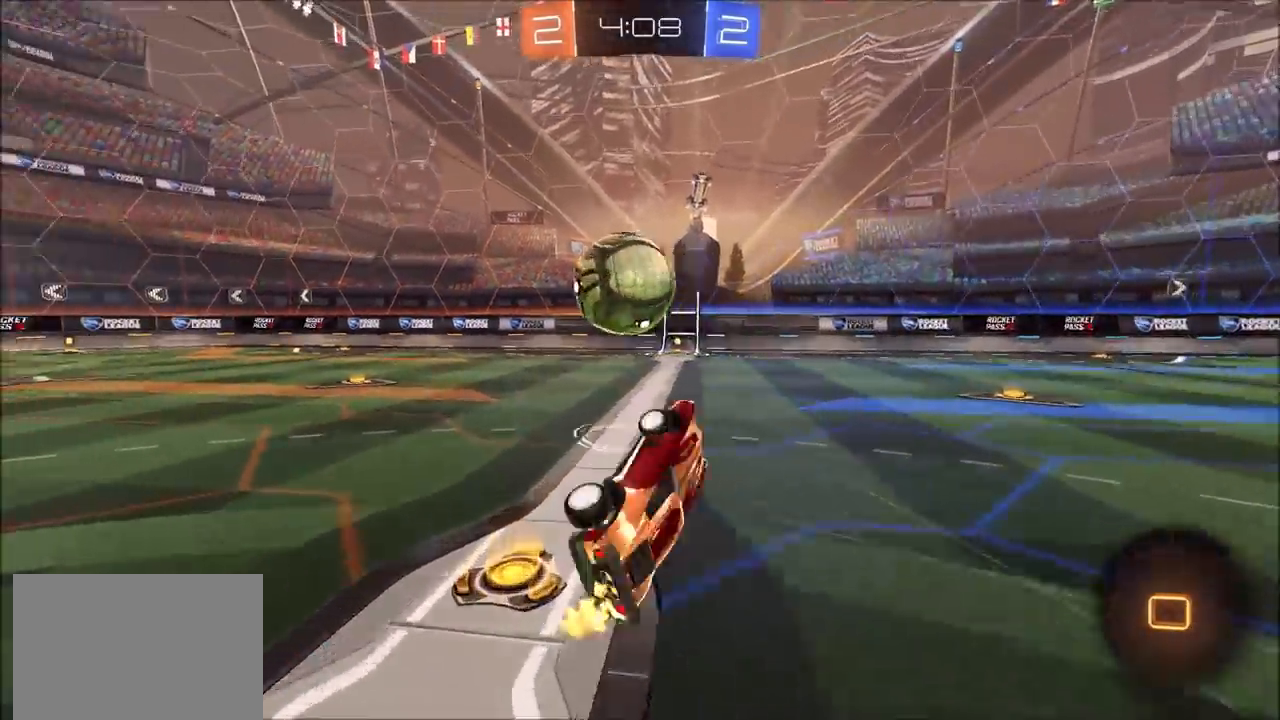
{"buttons": ["CIRCLE", "R2"], "left_stick": "up-left", "right_stick": "center", "events": [[33, "left_stick", "up"], [350, "left_stick", "up-left"], [433, "CIRCLE", "down"]]}
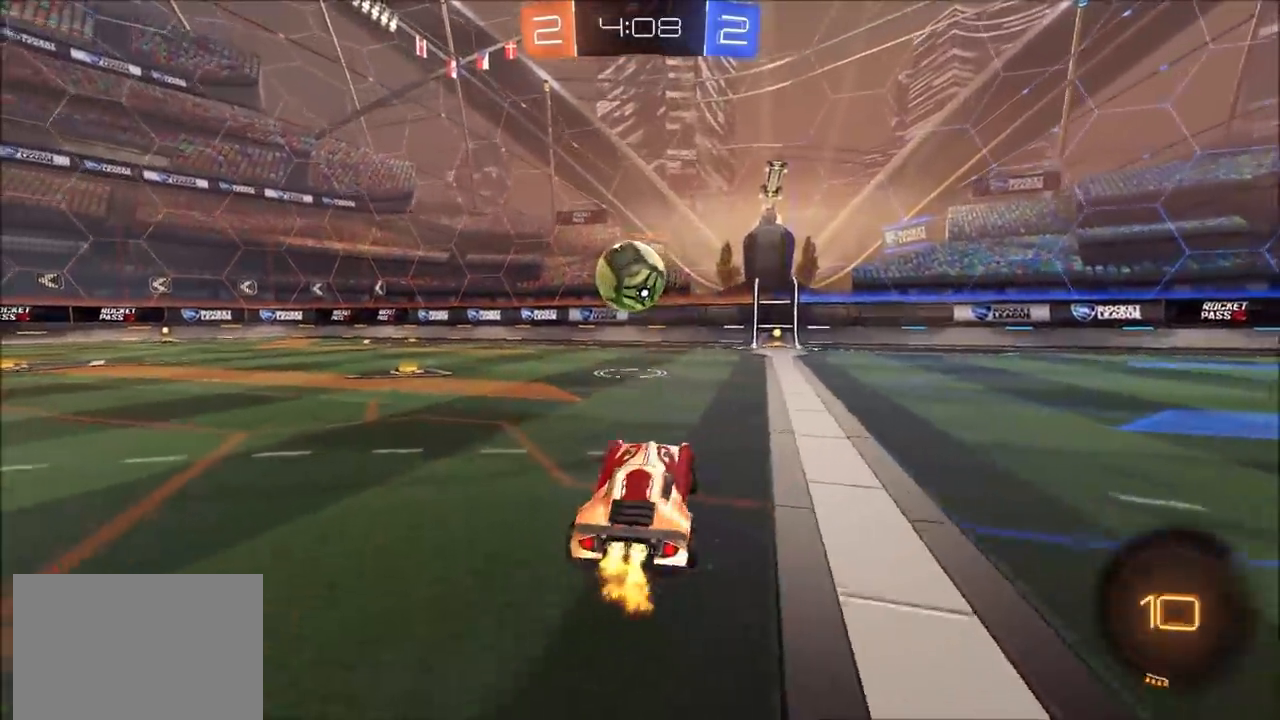
{"buttons": ["L1"], "left_stick": "right", "right_stick": "center", "events": [[133, "CROSS", "down"], [133, "left_stick", "up-right"], [167, "L1", "down"], [200, "CIRCLE", "up"], [200, "CROSS", "up"], [250, "CIRCLE", "down"], [250, "CROSS", "down"], [283, "left_stick", "right"], [367, "CIRCLE", "up"], [367, "CROSS", "up"], [417, "R2", "up"]]}
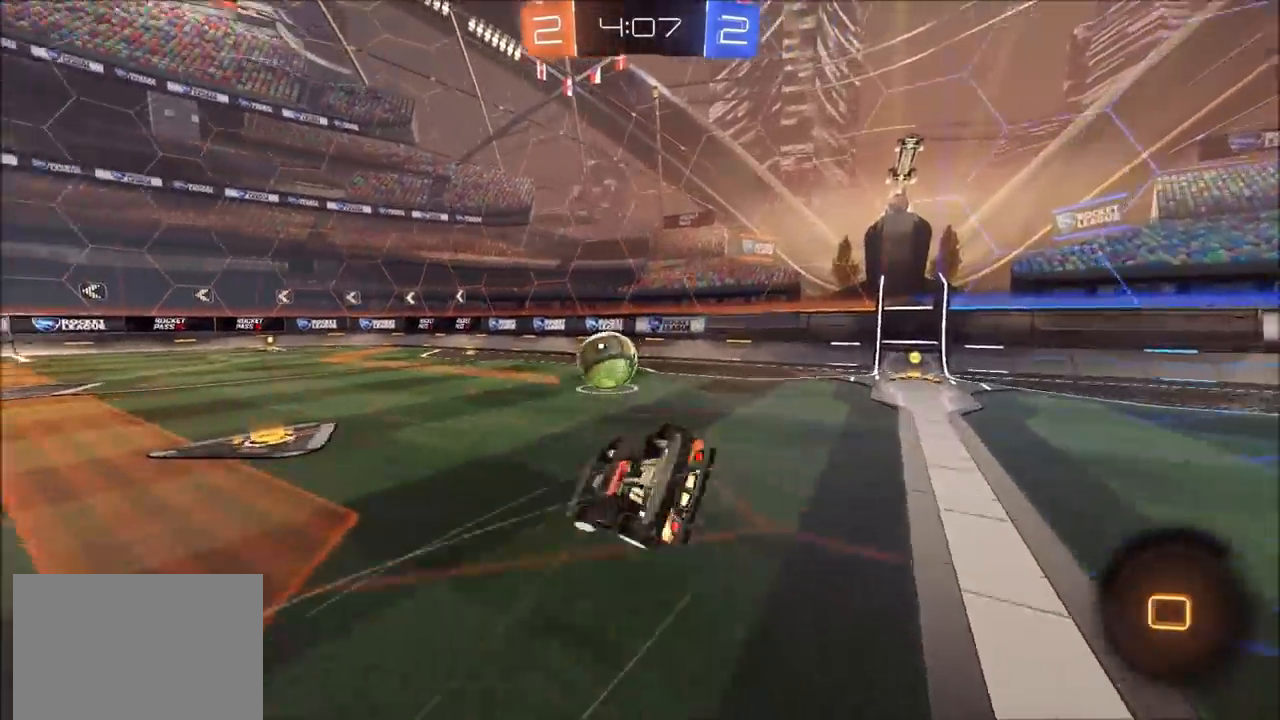
{"buttons": [], "left_stick": "up-right", "right_stick": "center", "events": [[117, "R3", "down"], [133, "L1", "up"], [267, "R3", "up"], [283, "L2", "down"], [300, "L1", "down"], [467, "left_stick", "up-right"], [483, "L1", "up"], [500, "L2", "up"]]}
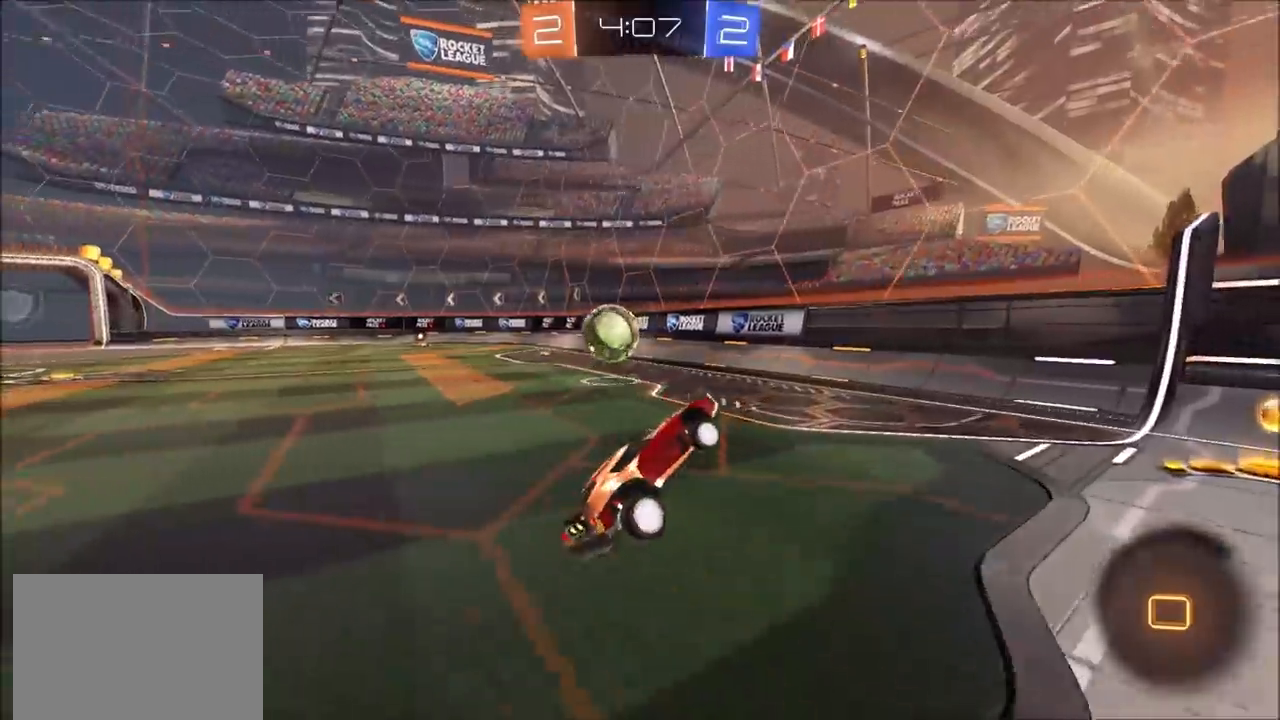
{"buttons": ["L1", "R2"], "left_stick": "left", "right_stick": "center", "events": [[267, "R2", "down"], [267, "left_stick", "left"], [383, "L1", "down"]]}
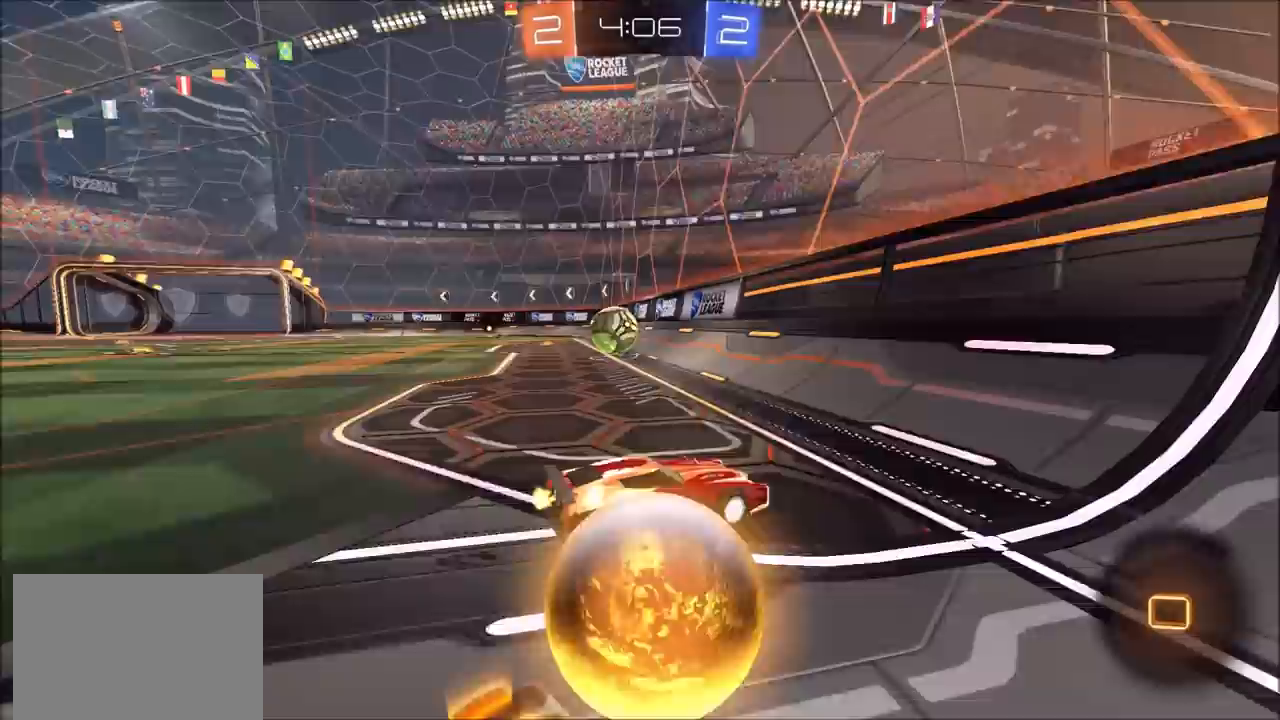
{"buttons": ["L2"], "left_stick": "left", "right_stick": "left", "events": [[33, "L1", "up"], [83, "L2", "down"], [200, "L2", "up"], [250, "L2", "down"], [267, "L1", "down"], [317, "R2", "up"], [333, "L1", "up"], [400, "L1", "down"], [433, "right_stick", "left"], [450, "L1", "up"]]}
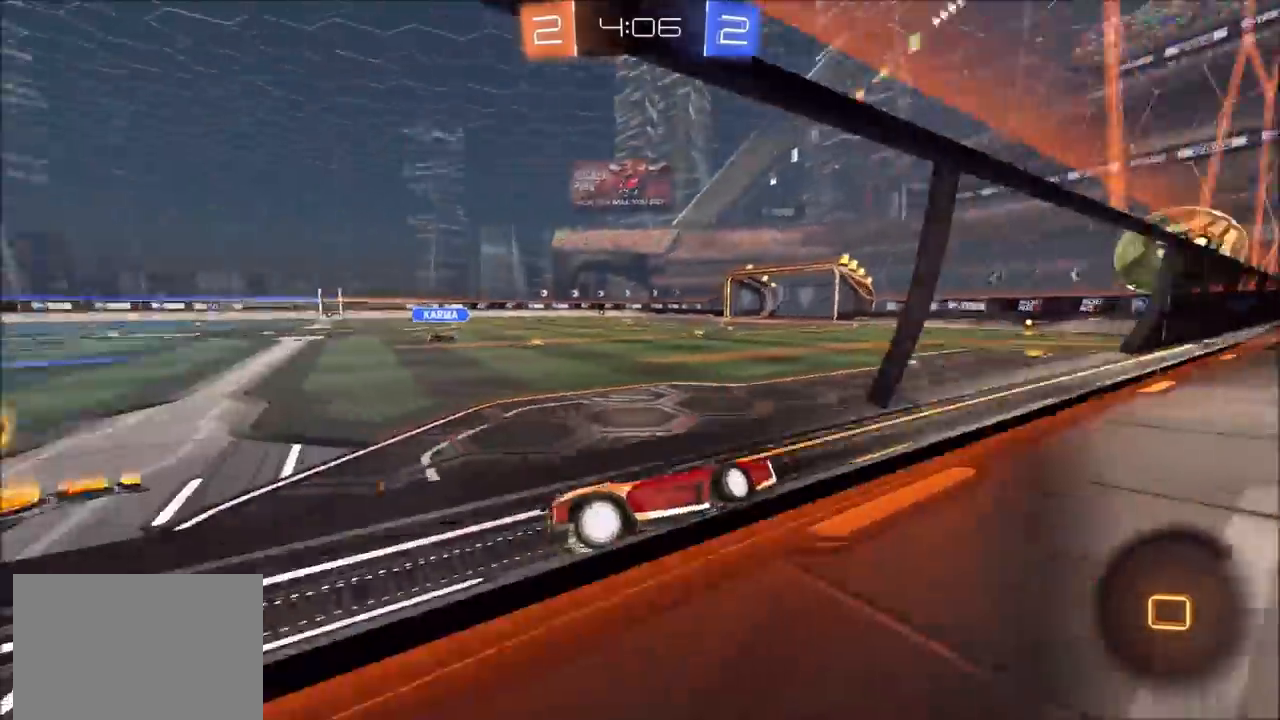
{"buttons": ["L2"], "left_stick": "center", "right_stick": "center", "events": [[83, "L1", "down"], [383, "L1", "up"], [383, "right_stick", "center"], [500, "left_stick", "center"]]}
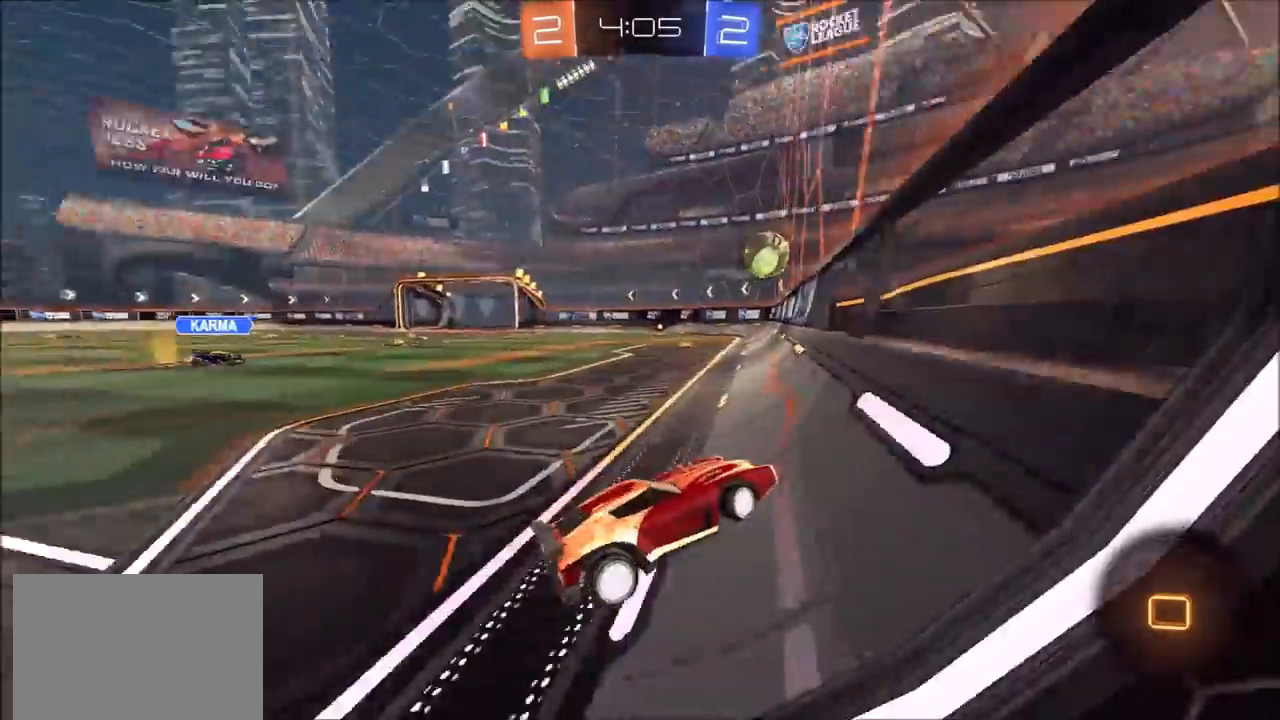
{"buttons": ["CIRCLE", "R2"], "left_stick": "left", "right_stick": "center", "events": [[50, "left_stick", "right"], [67, "L1", "down"], [267, "CIRCLE", "down"], [267, "R2", "down"], [317, "L1", "up"], [333, "L2", "up"], [350, "left_stick", "center"], [433, "left_stick", "left"]]}
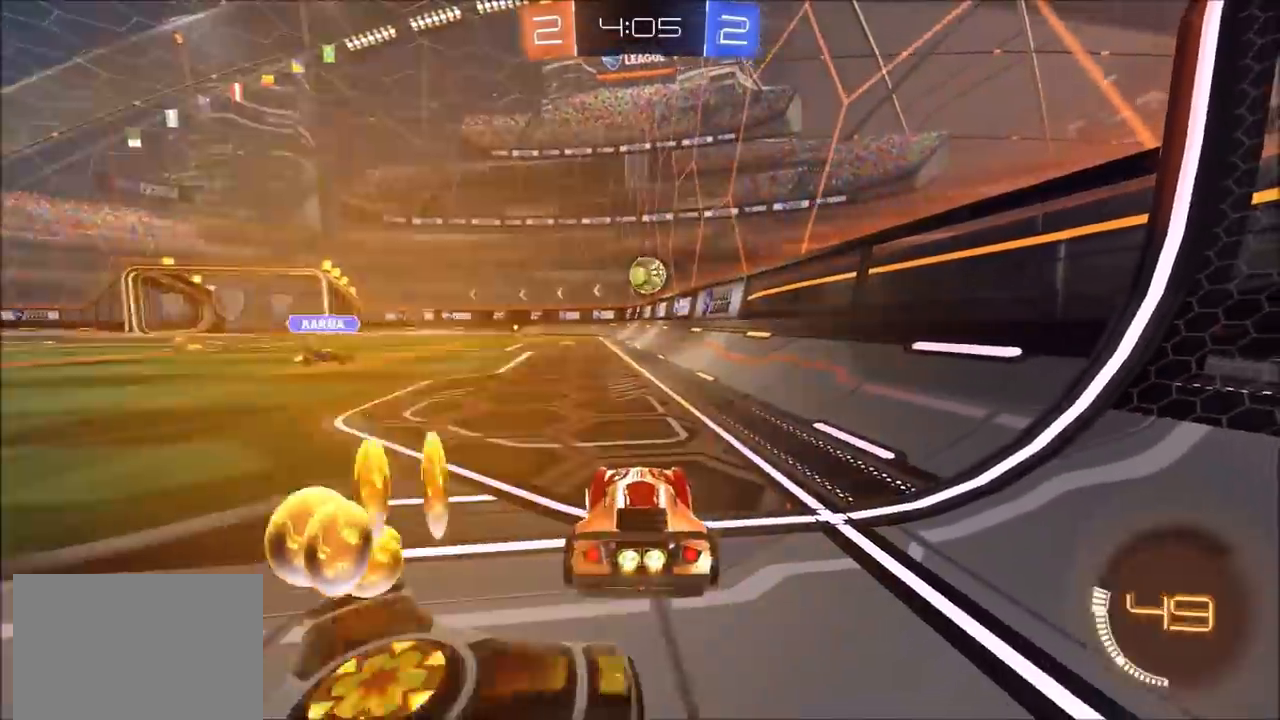
{"buttons": ["CIRCLE", "R2"], "left_stick": "center", "right_stick": "center", "events": [[250, "left_stick", "center"], [417, "left_stick", "up-left"], [467, "left_stick", "center"]]}
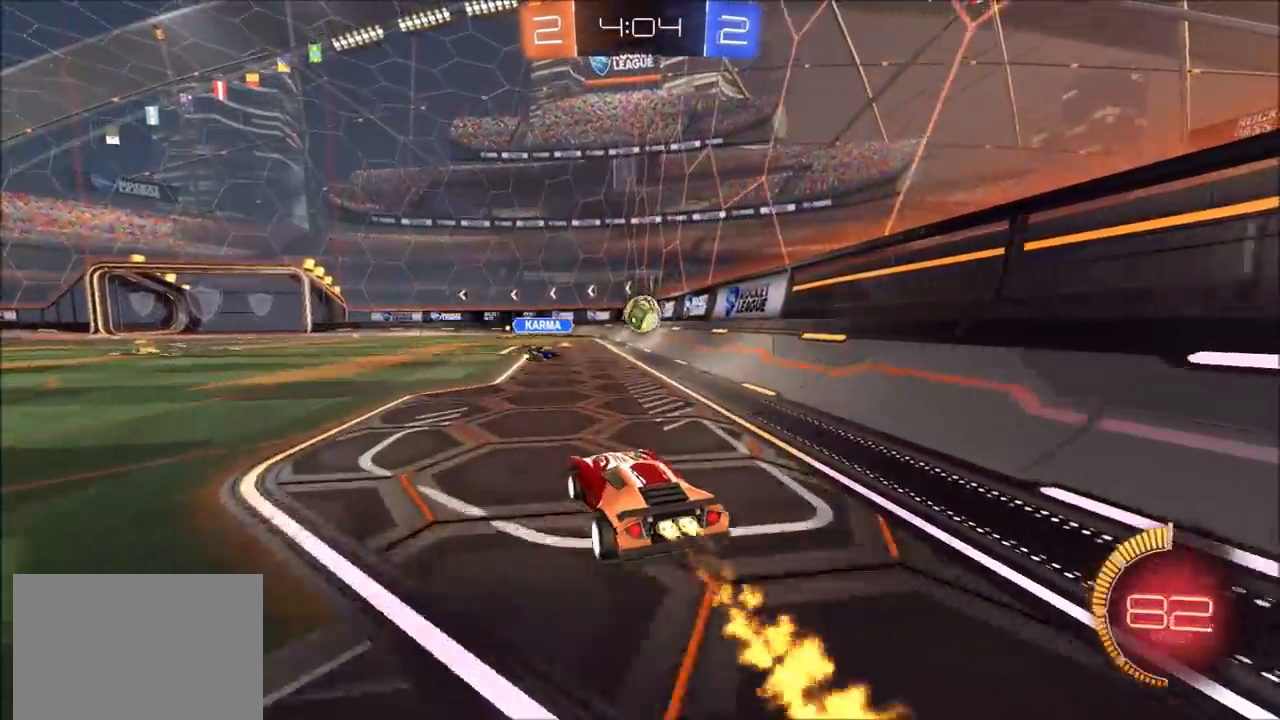
{"buttons": ["CIRCLE", "R2"], "left_stick": "center", "right_stick": "center", "events": [[83, "left_stick", "left"], [267, "left_stick", "center"]]}
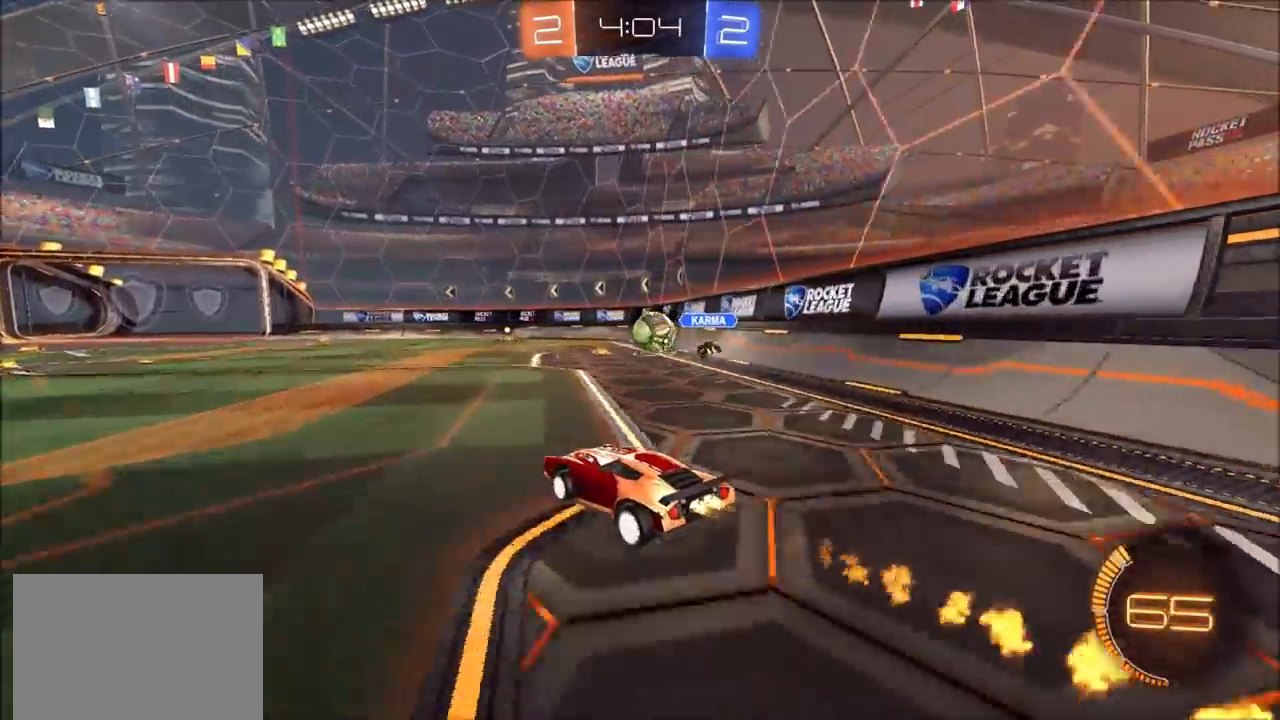
{"buttons": ["CIRCLE", "R2"], "left_stick": "center", "right_stick": "center", "events": []}
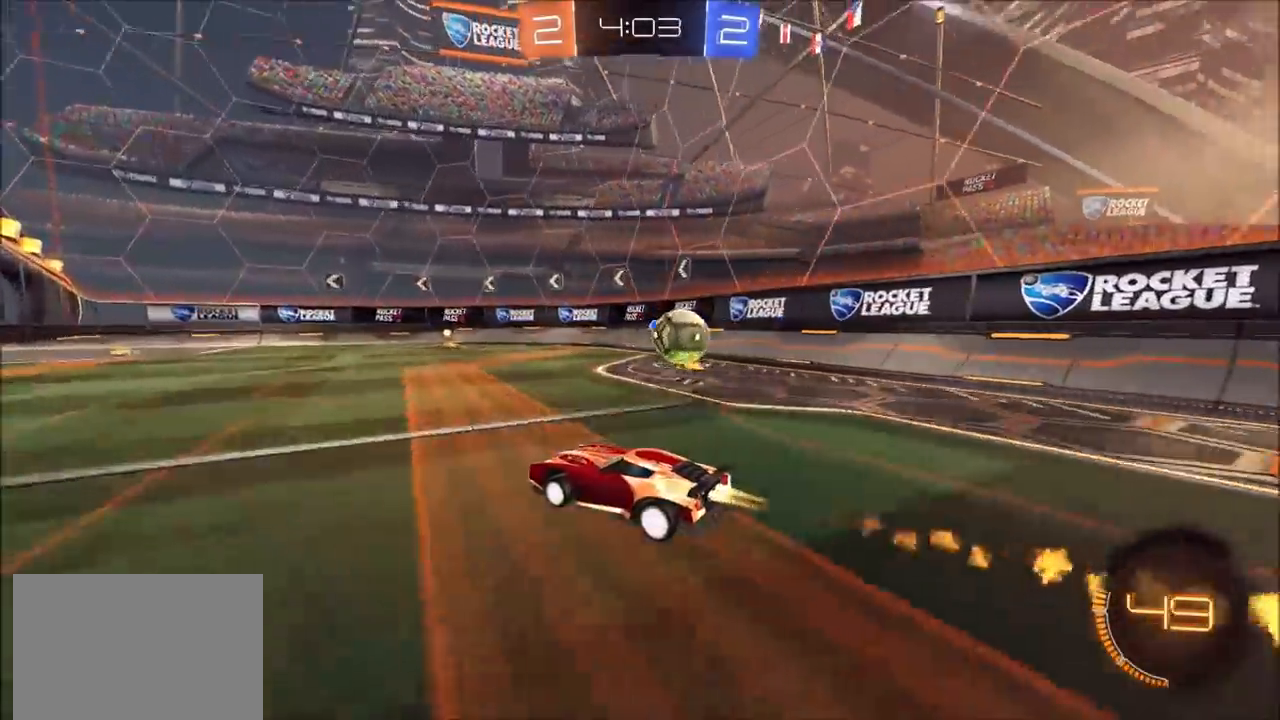
{"buttons": ["L1", "L2"], "left_stick": "right", "right_stick": "center", "events": [[117, "left_stick", "right"], [200, "CIRCLE", "up"], [217, "L1", "down"], [267, "R2", "up"], [317, "L2", "down"]]}
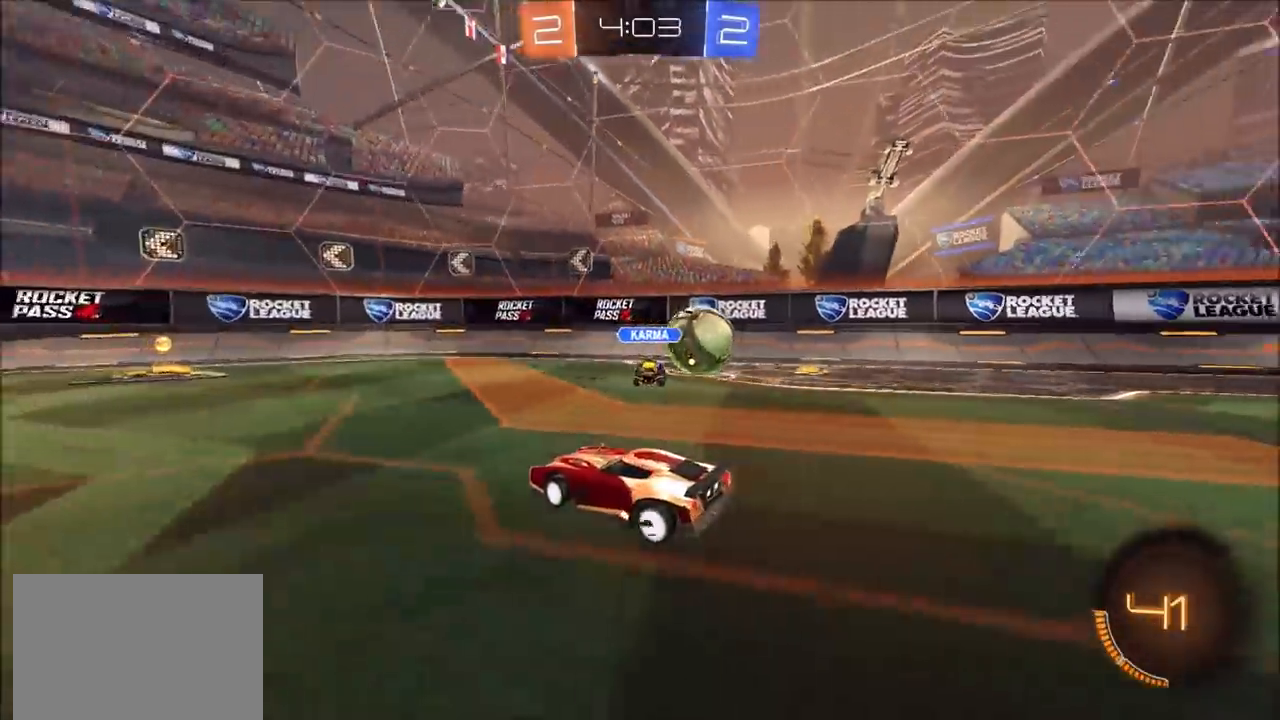
{"buttons": ["CIRCLE", "R2"], "left_stick": "right", "right_stick": "center", "events": [[83, "L1", "up"], [100, "L2", "up"], [133, "R2", "down"], [167, "L1", "down"], [267, "L1", "up"], [400, "CIRCLE", "down"]]}
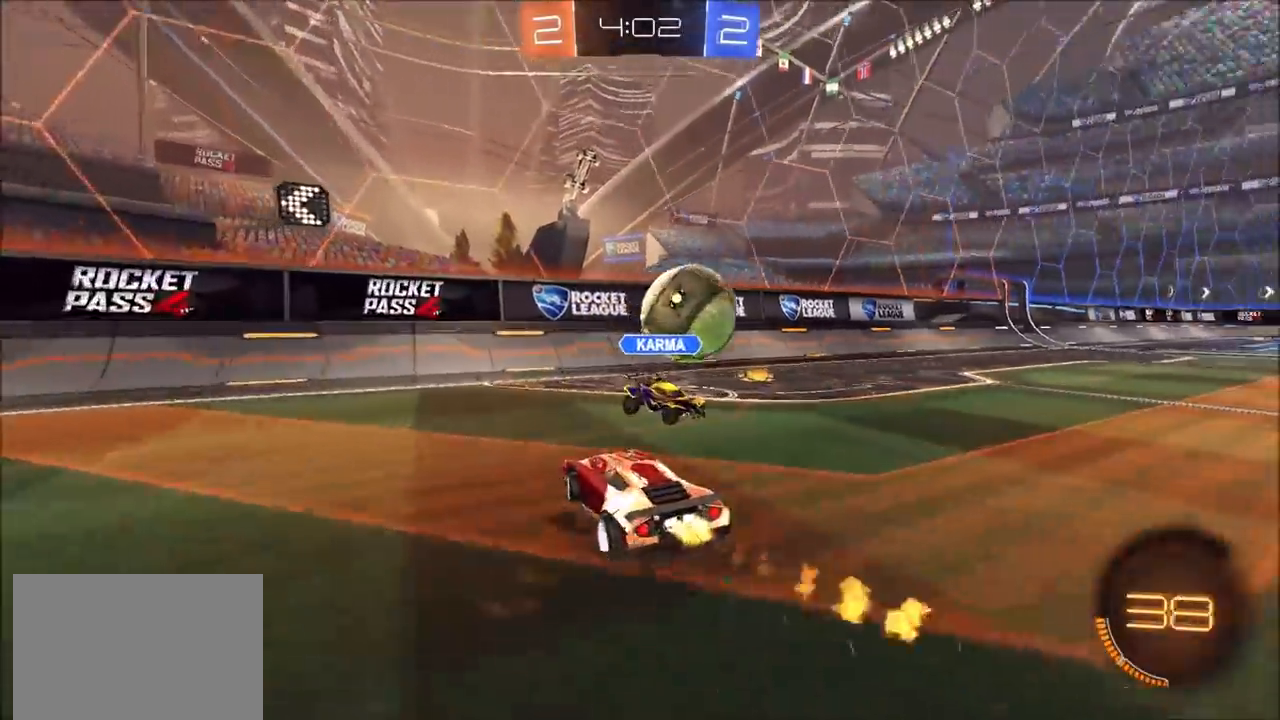
{"buttons": ["R2"], "left_stick": "up-right", "right_stick": "center", "events": [[367, "left_stick", "center"], [417, "left_stick", "up-right"], [500, "CIRCLE", "up"]]}
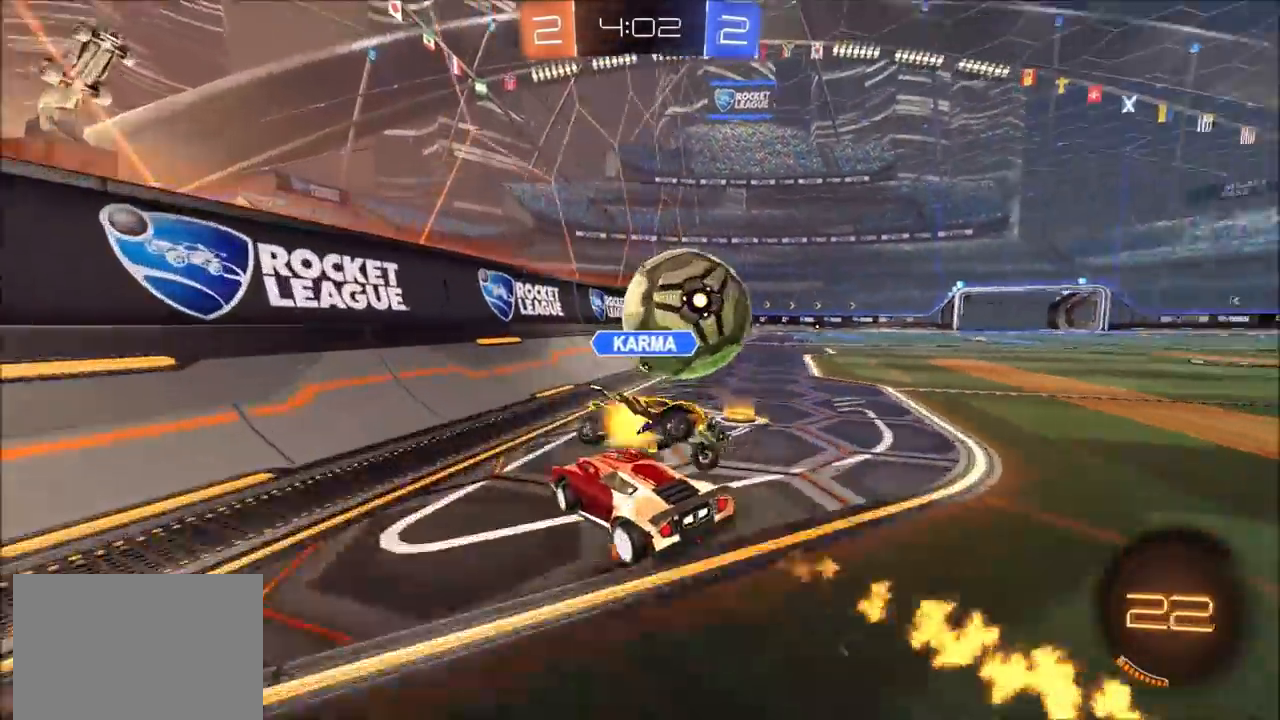
{"buttons": ["R2"], "left_stick": "center", "right_stick": "center", "events": [[250, "CIRCLE", "down"], [467, "left_stick", "center"], [500, "CIRCLE", "up"]]}
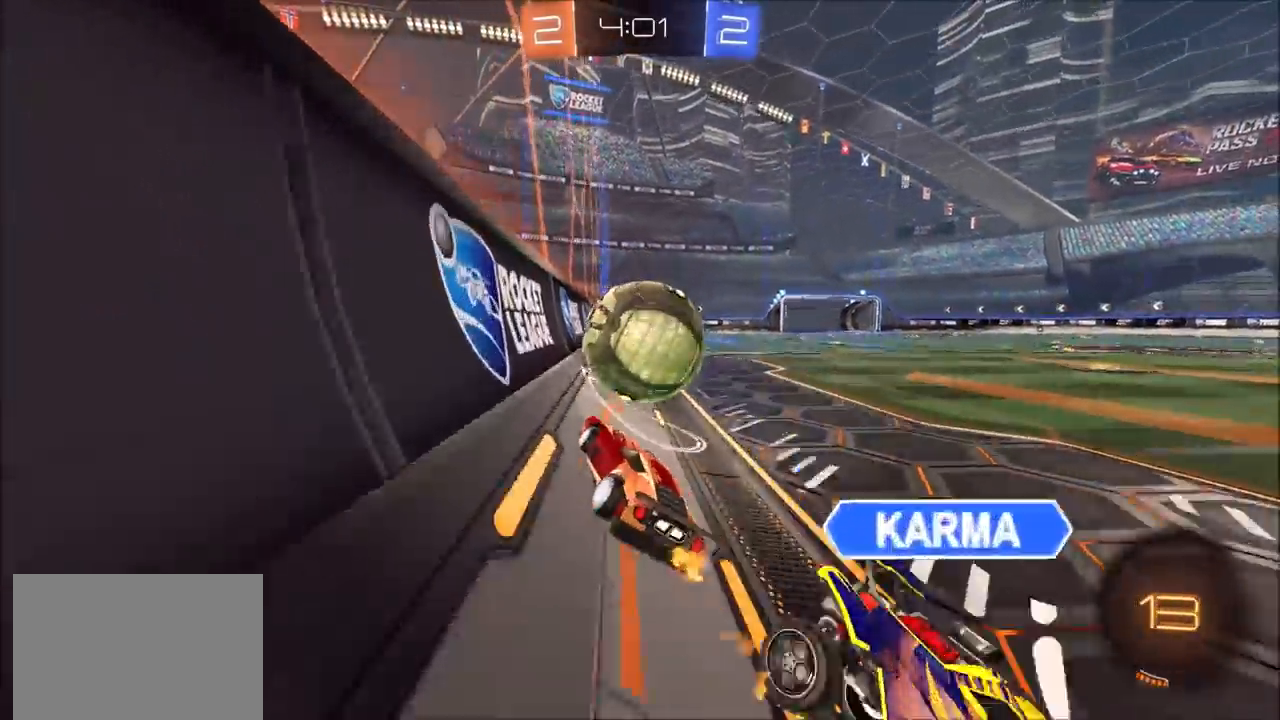
{"buttons": ["R2"], "left_stick": "right", "right_stick": "center", "events": [[250, "CROSS", "down"], [250, "left_stick", "down-right"], [300, "left_stick", "right"], [350, "CROSS", "up"], [383, "CIRCLE", "down"], [383, "CROSS", "down"], [400, "CIRCLE", "up"], [500, "CROSS", "up"]]}
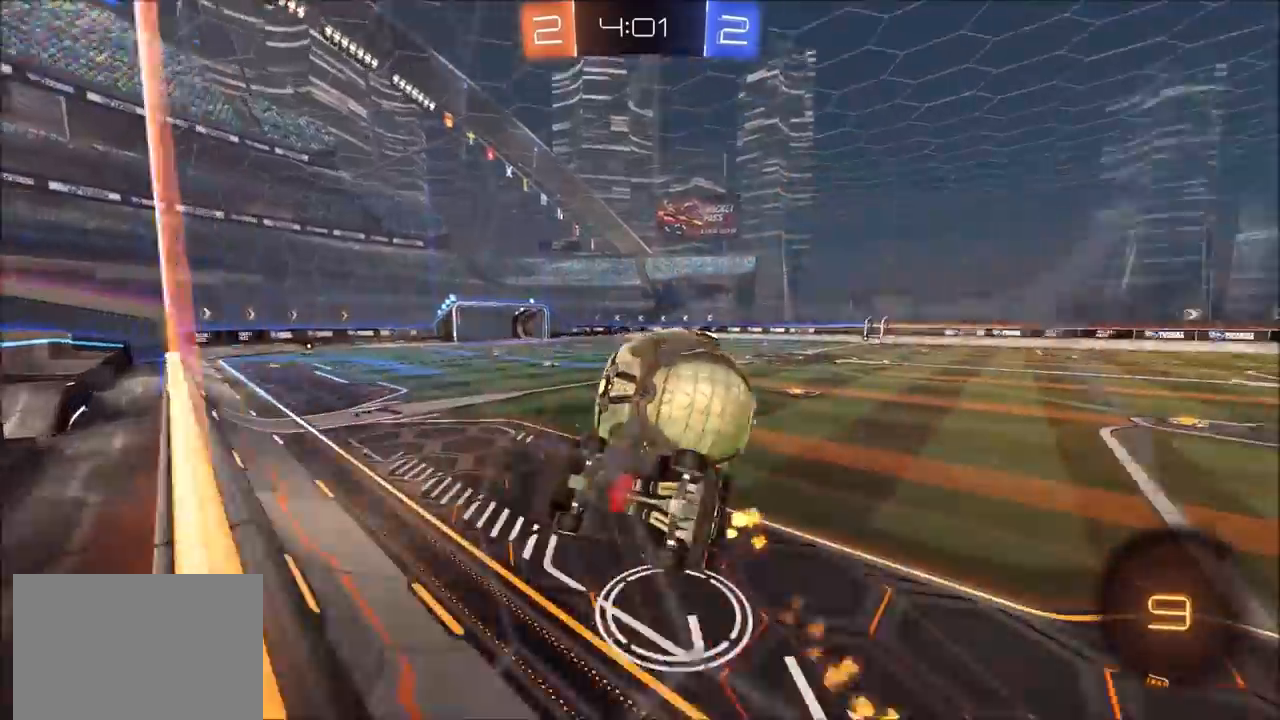
{"buttons": [], "left_stick": "right", "right_stick": "center", "events": [[100, "R2", "up"]]}
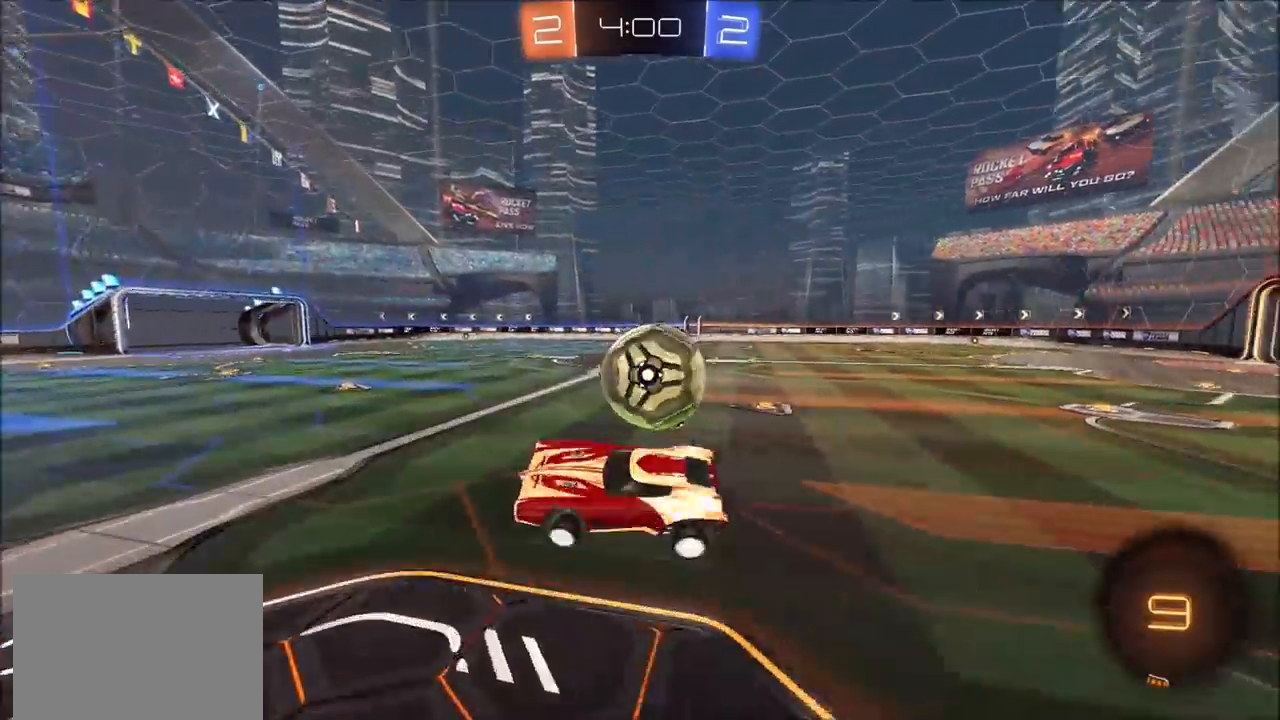
{"buttons": ["R2"], "left_stick": "center", "right_stick": "center", "events": [[117, "R2", "down"], [250, "left_stick", "down-left"], [267, "L1", "down"], [367, "L1", "up"], [383, "left_stick", "center"]]}
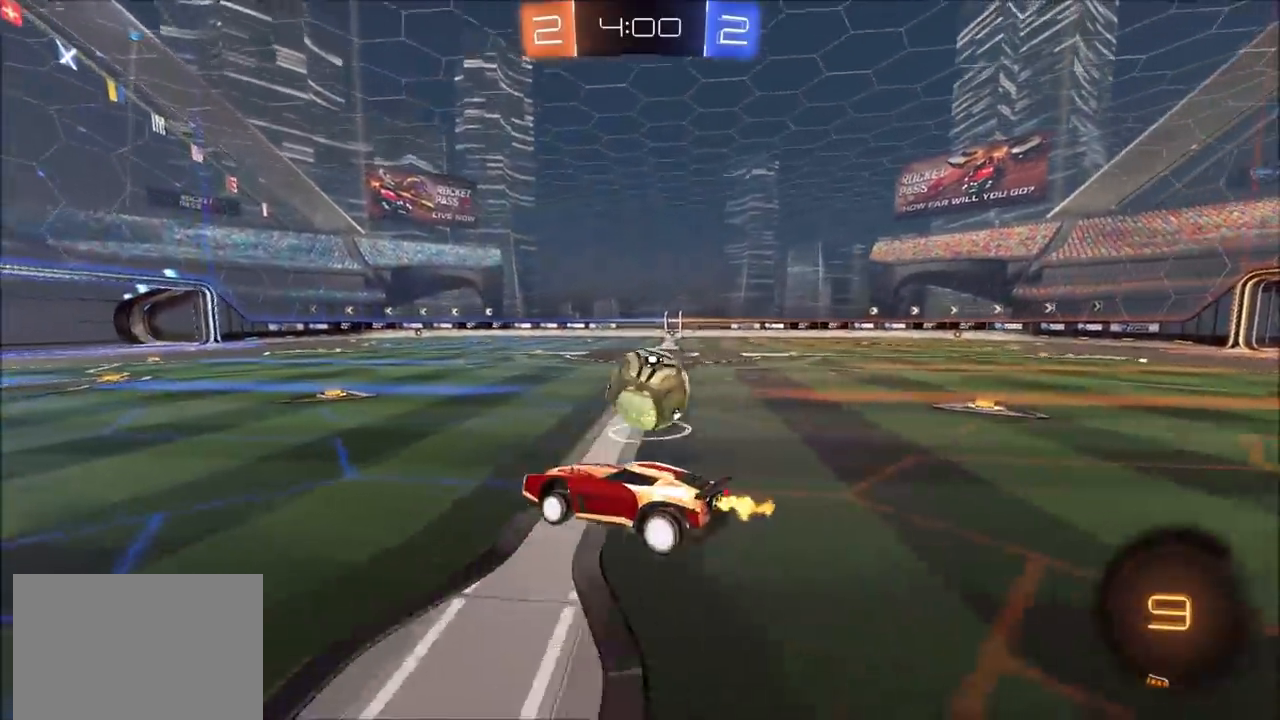
{"buttons": ["R2"], "left_stick": "up-right", "right_stick": "center", "events": [[100, "CIRCLE", "down"], [400, "left_stick", "up-right"], [467, "CIRCLE", "up"]]}
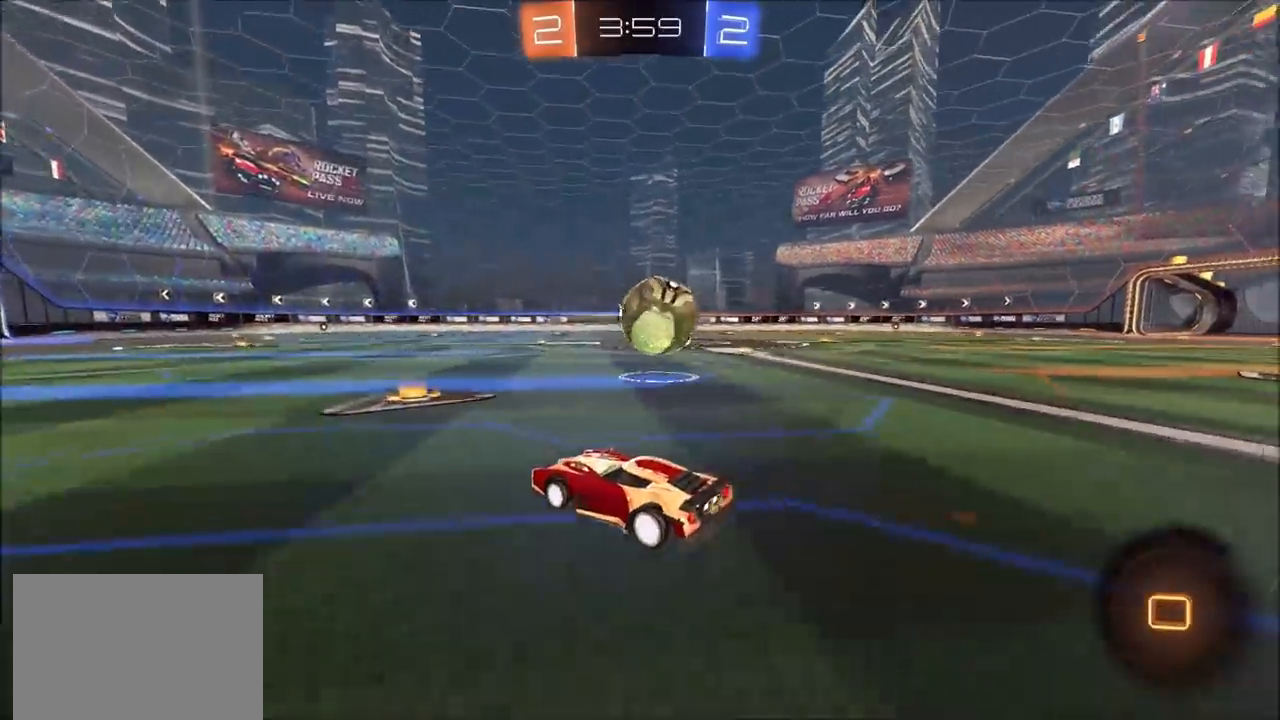
{"buttons": ["R2"], "left_stick": "left", "right_stick": "center", "events": [[150, "TRIANGLE", "down"], [250, "TRIANGLE", "up"], [350, "left_stick", "center"], [467, "left_stick", "left"]]}
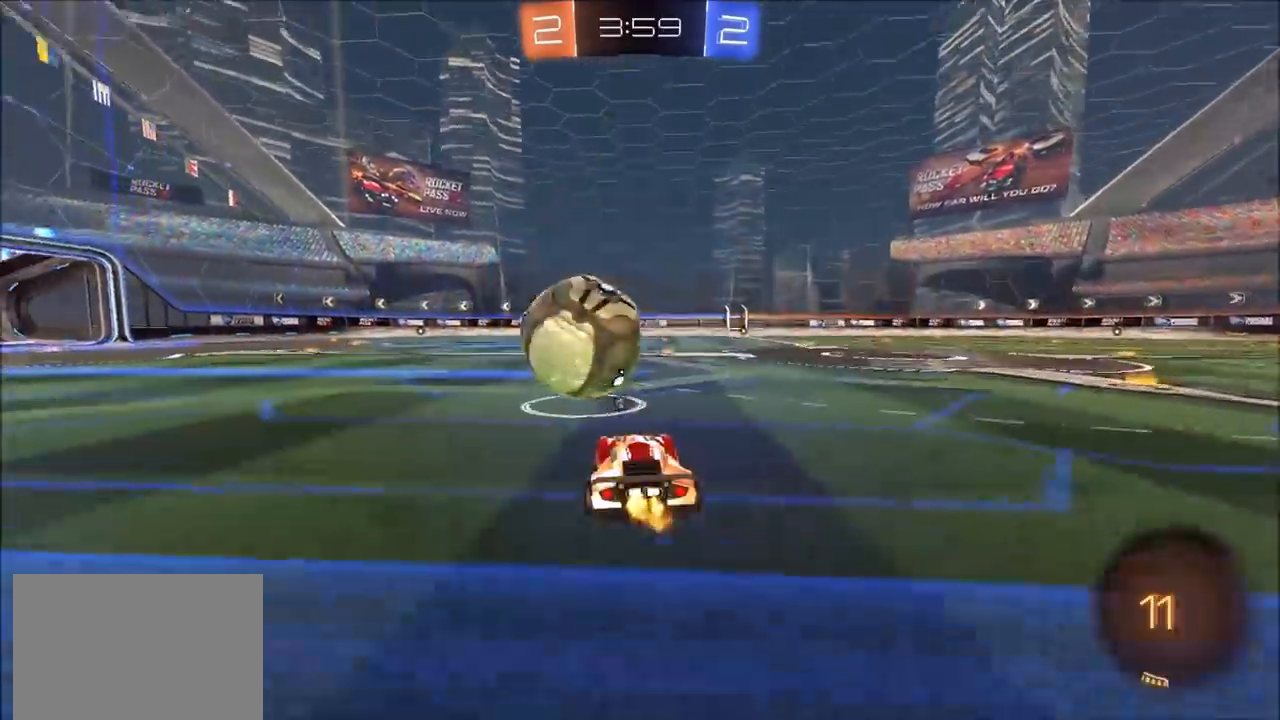
{"buttons": ["CIRCLE", "R2"], "left_stick": "up-right", "right_stick": "center", "events": [[483, "CIRCLE", "down"], [500, "left_stick", "up-right"]]}
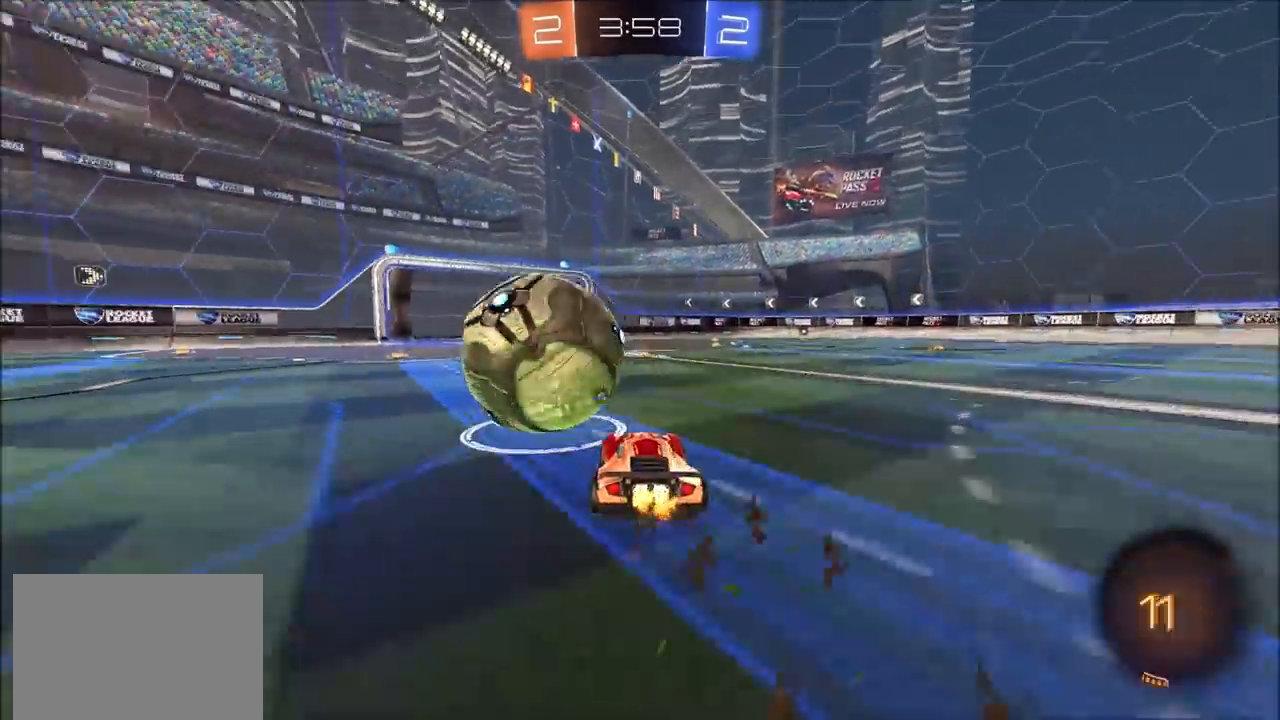
{"buttons": ["CIRCLE", "R2"], "left_stick": "left", "right_stick": "center", "events": [[17, "CROSS", "down"], [83, "CROSS", "up"], [83, "left_stick", "up-left"], [117, "CROSS", "down"], [167, "left_stick", "left"], [350, "CROSS", "up"]]}
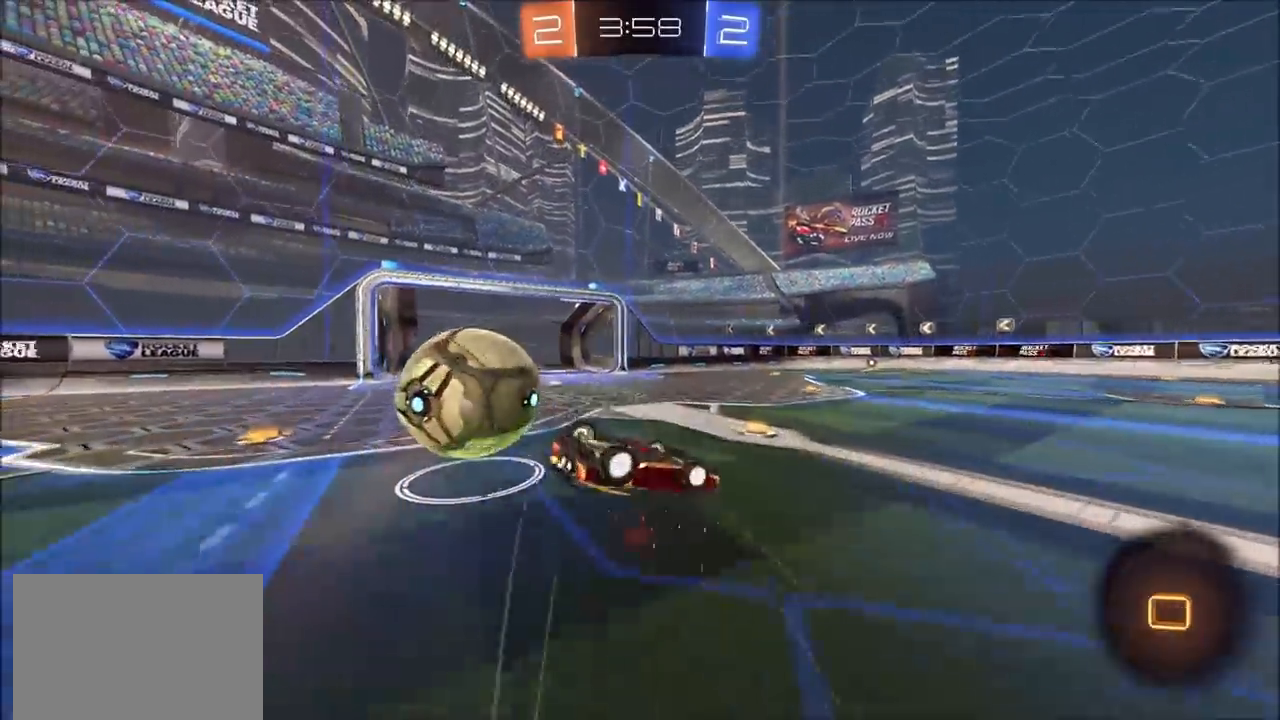
{"buttons": ["TRIANGLE", "R2"], "left_stick": "center", "right_stick": "center", "events": [[133, "TRIANGLE", "down"], [217, "TRIANGLE", "up"], [250, "L1", "down"], [283, "CIRCLE", "up"], [383, "L1", "up"], [483, "TRIANGLE", "down"], [500, "left_stick", "center"]]}
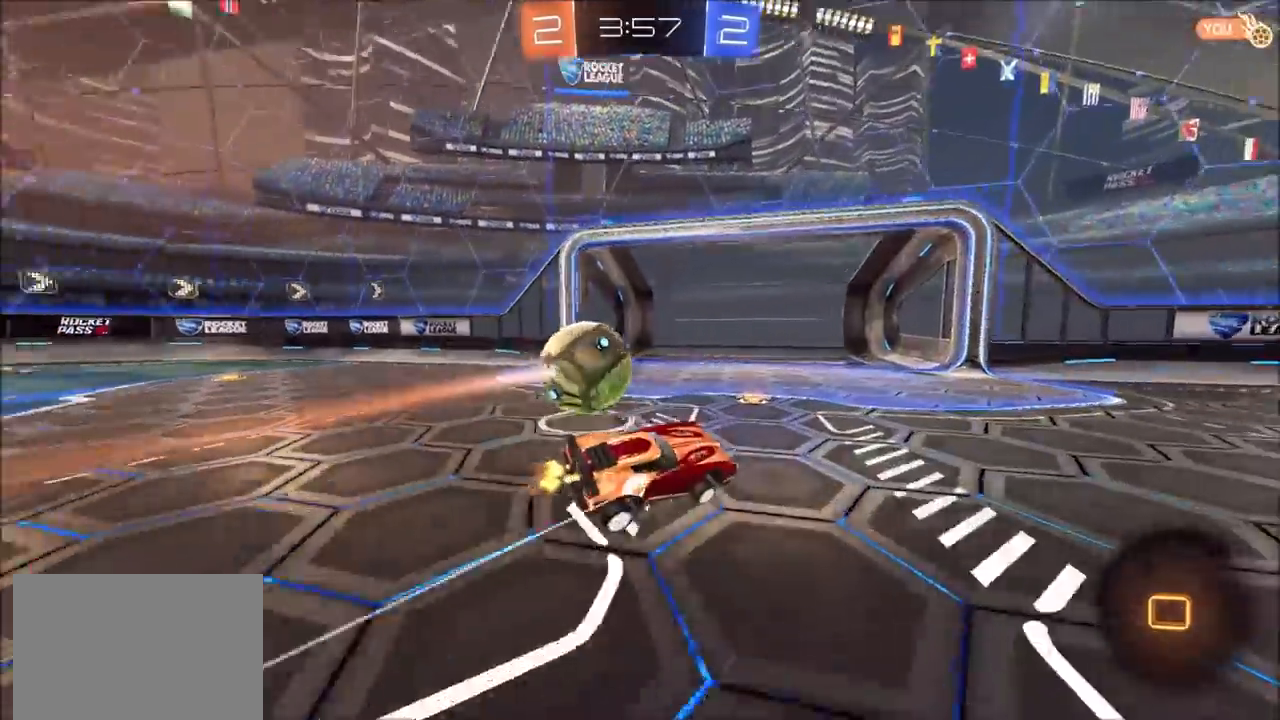
{"buttons": ["CROSS", "CIRCLE", "TRIANGLE", "L1", "R2"], "left_stick": "up-right", "right_stick": "center", "events": [[67, "left_stick", "up-right"], [83, "TRIANGLE", "up"], [333, "CROSS", "down"], [350, "L1", "down"], [383, "CROSS", "up"], [417, "CIRCLE", "down"], [433, "CROSS", "down"], [450, "TRIANGLE", "down"]]}
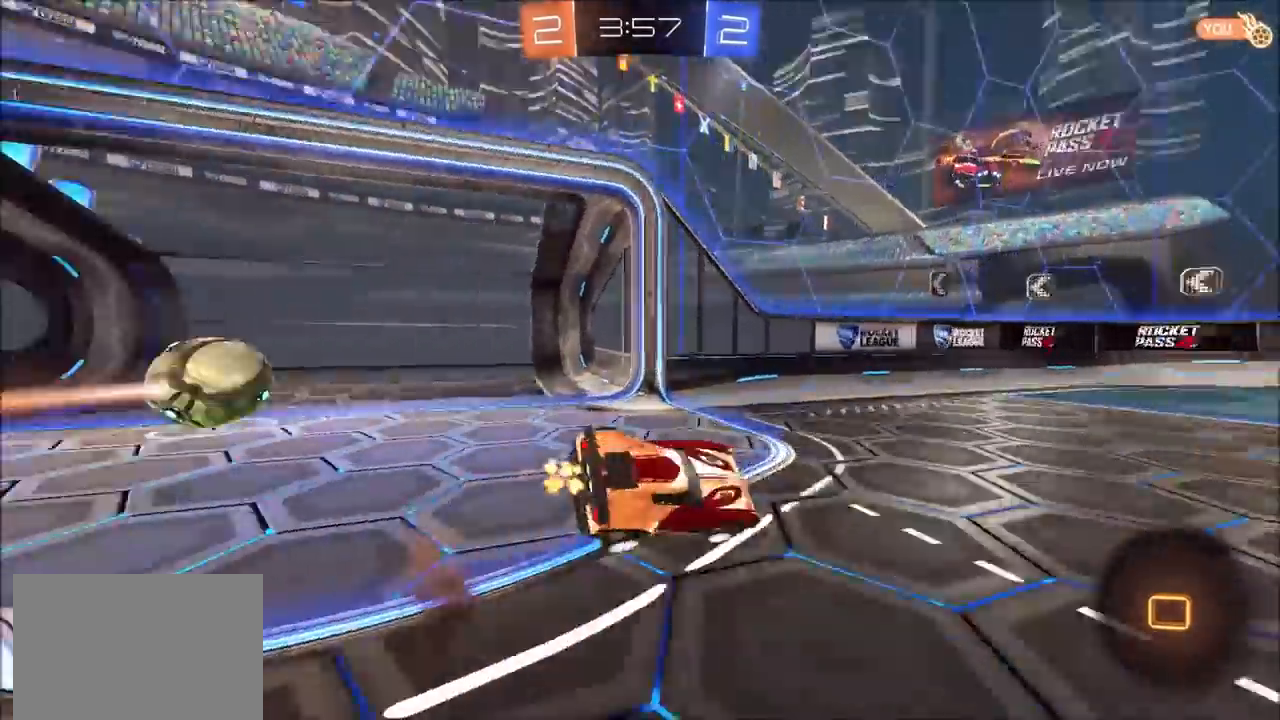
{"buttons": ["L1"], "left_stick": "up-right", "right_stick": "center", "events": [[83, "CROSS", "up"], [100, "TRIANGLE", "up"], [117, "CIRCLE", "up"], [133, "R2", "up"], [150, "L1", "up"], [350, "L1", "down"]]}